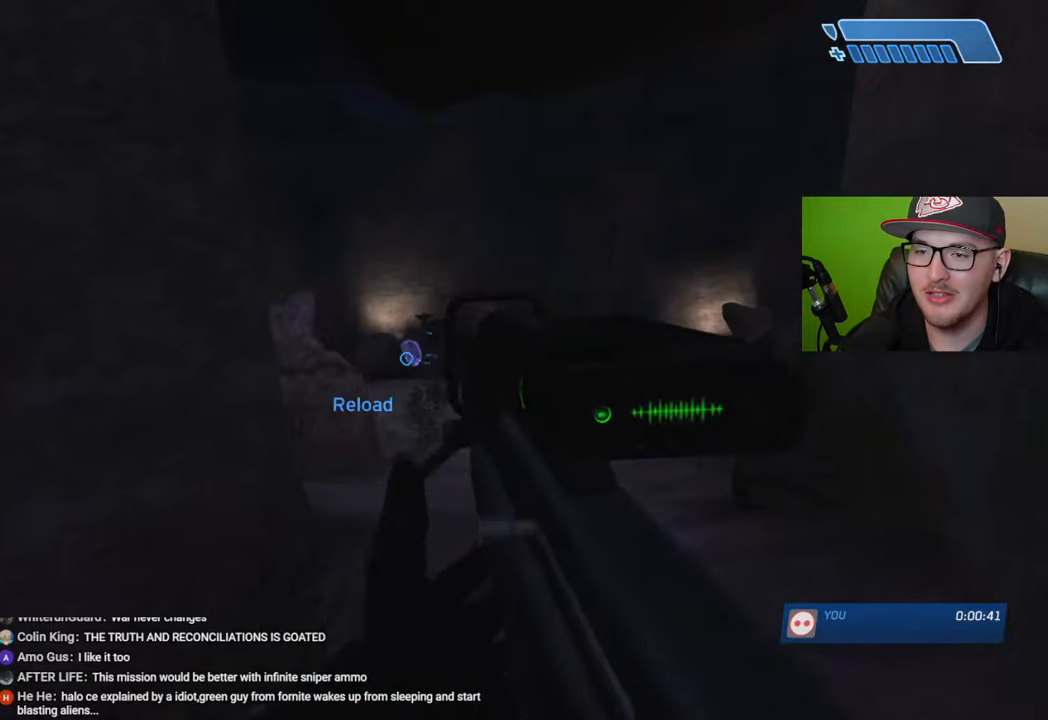
Gameplay with a controller (Xbox layout); each line is a JSON object with the inputs held at the frame after it. "events" lists button and stick changes between this image and that frame as [ms after this image, input, new state], when the widget could be followed in between.
{"buttons": ["R3"], "left_stick": "center", "right_stick": "center", "events": [[100, "left_stick", "up-left"], [283, "right_stick", "up"], [316, "left_stick", "left"], [433, "R3", "down"], [450, "left_stick", "center"], [483, "right_stick", "center"]]}
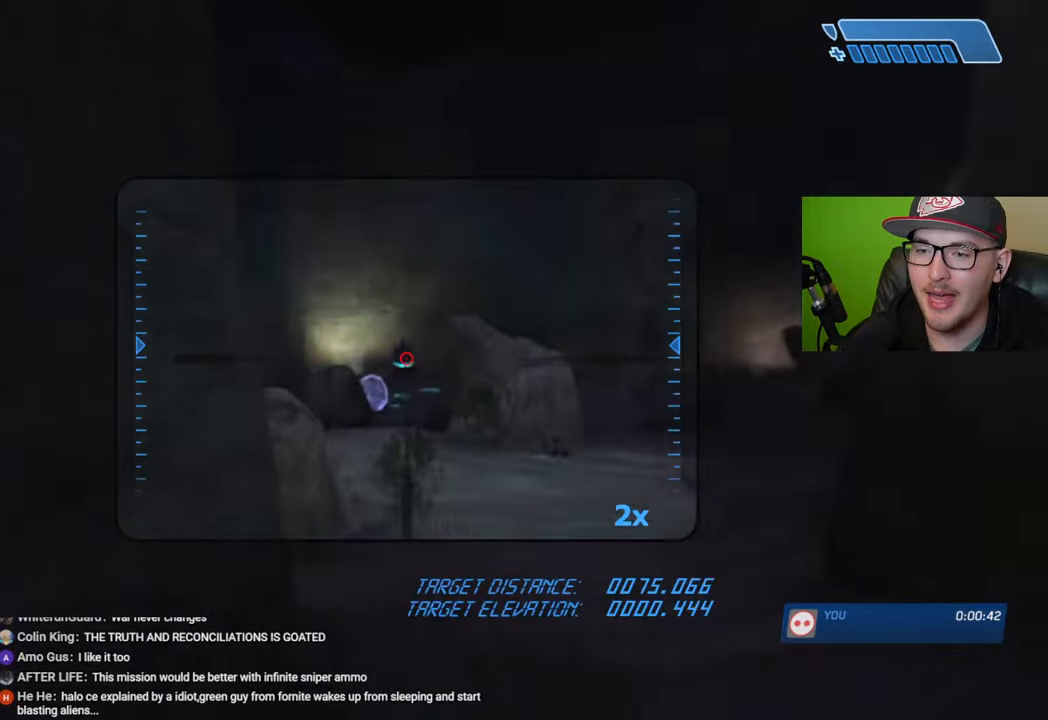
{"buttons": ["R2"], "left_stick": "center", "right_stick": "down-left", "events": [[33, "R3", "up"], [50, "right_stick", "up"], [166, "right_stick", "center"], [366, "right_stick", "down-left"], [383, "left_stick", "left"], [433, "R2", "down"], [450, "left_stick", "center"]]}
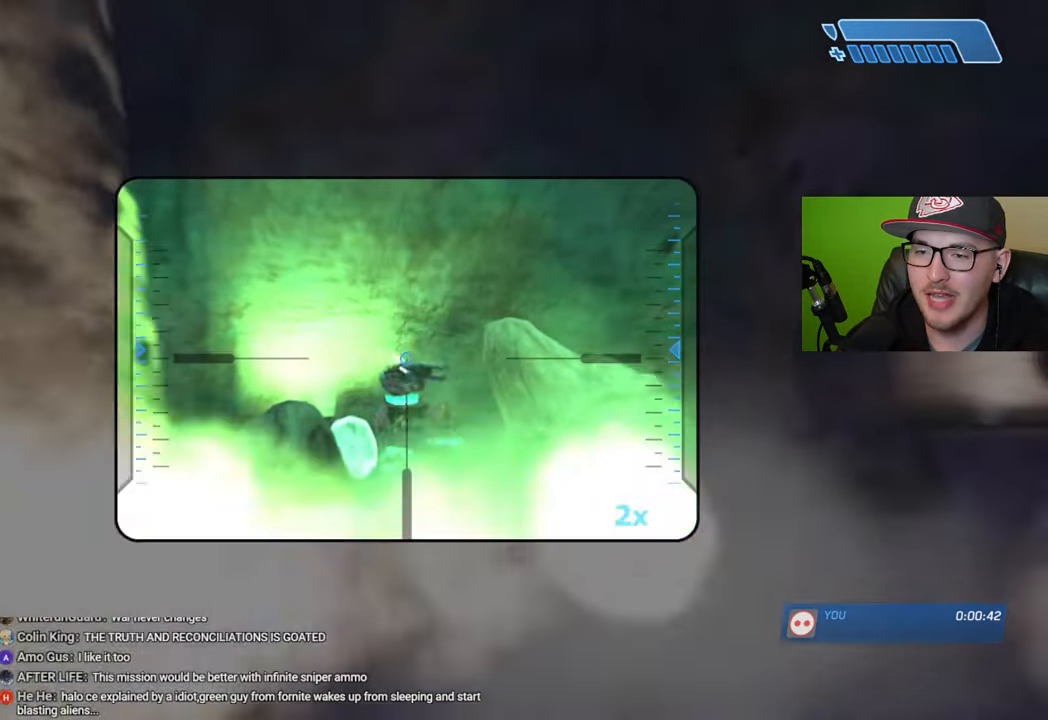
{"buttons": ["R3"], "left_stick": "center", "right_stick": "center", "events": [[16, "R2", "up"], [50, "right_stick", "center"], [250, "right_stick", "down-left"], [450, "R3", "down"], [483, "right_stick", "center"]]}
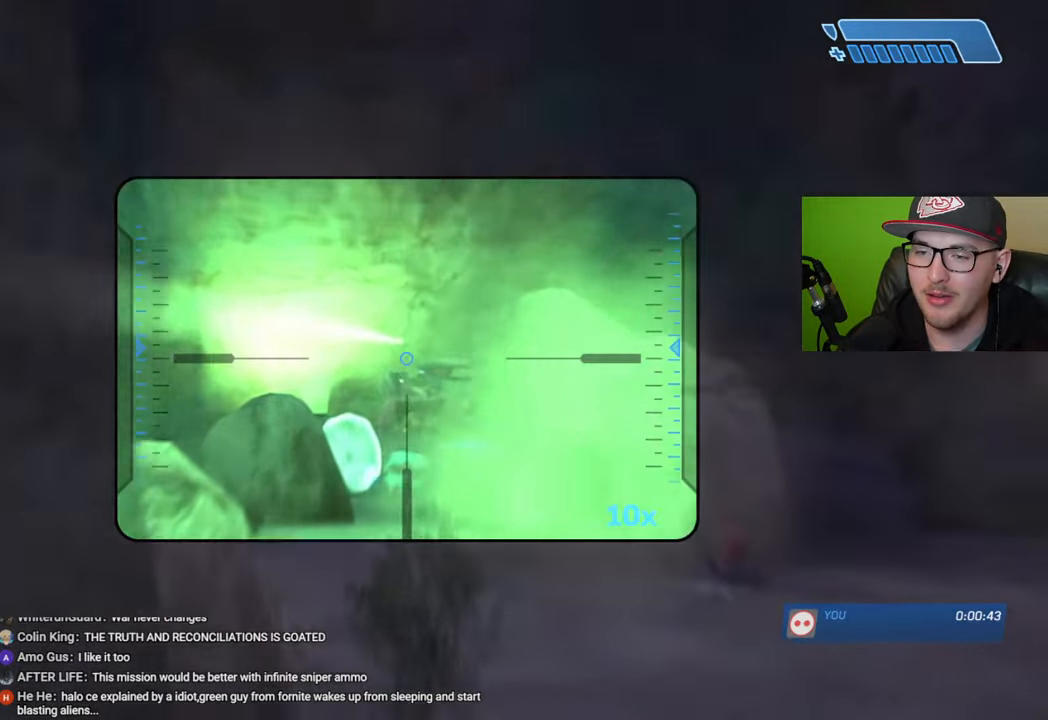
{"buttons": [], "left_stick": "up-right", "right_stick": "left", "events": [[33, "R3", "up"], [83, "R3", "down"], [166, "R3", "up"], [183, "left_stick", "up"], [183, "right_stick", "down"], [250, "left_stick", "up-right"], [316, "right_stick", "center"], [483, "right_stick", "left"]]}
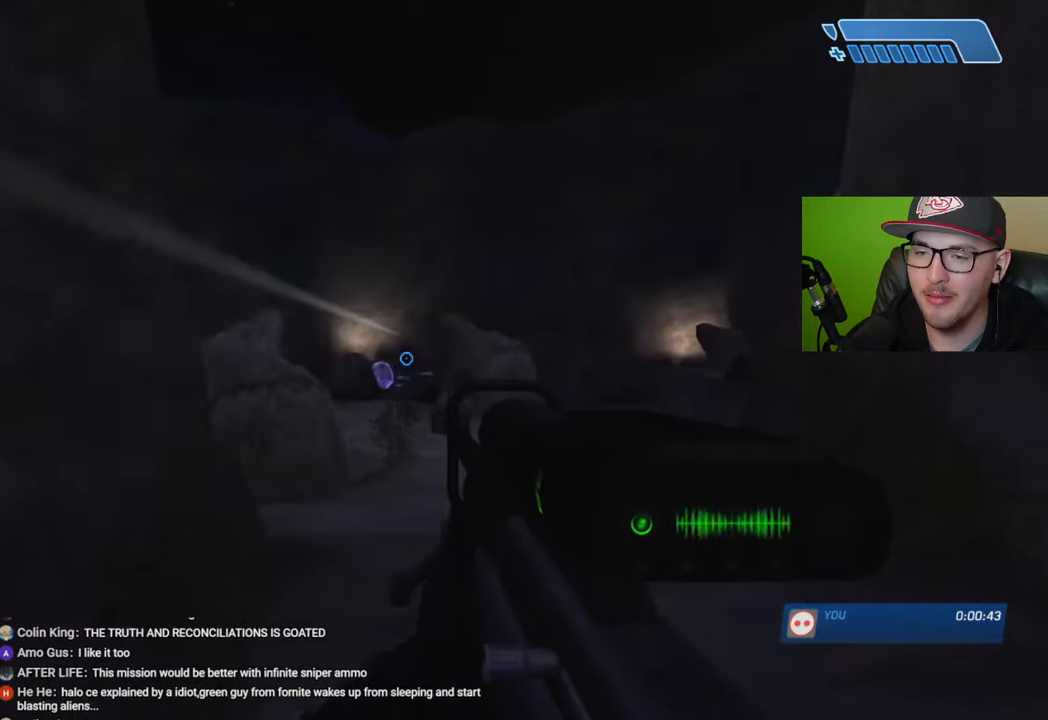
{"buttons": [], "left_stick": "up-right", "right_stick": "center", "events": [[16, "left_stick", "center"], [383, "left_stick", "up-right"], [416, "R3", "down"], [433, "right_stick", "center"], [500, "R3", "up"]]}
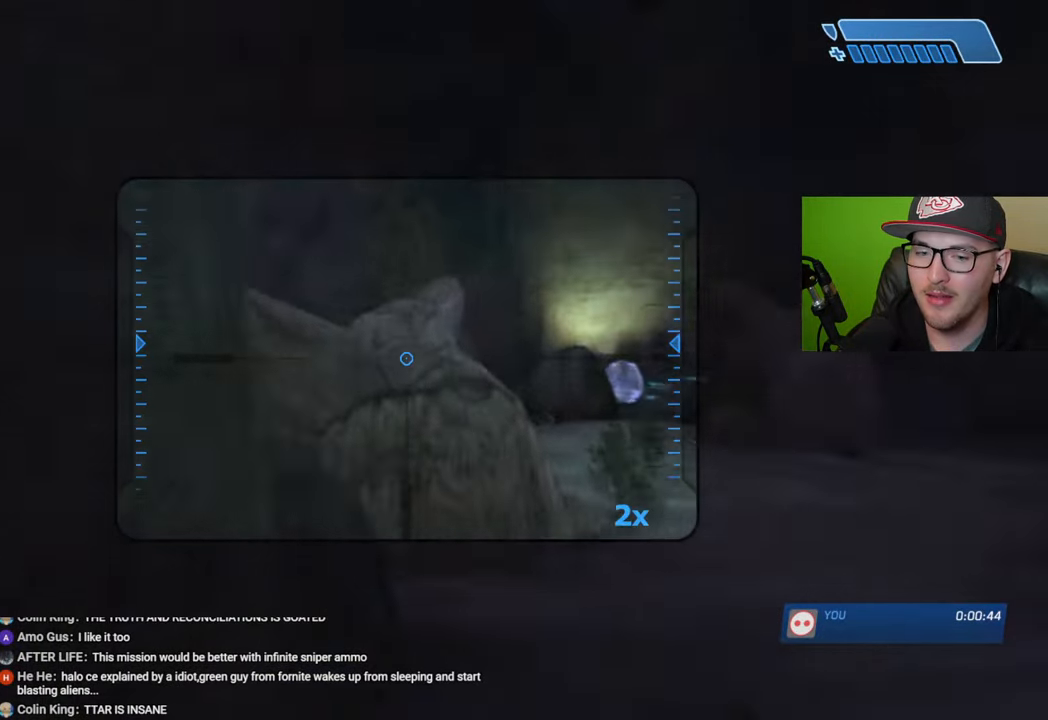
{"buttons": [], "left_stick": "center", "right_stick": "down-left", "events": [[16, "right_stick", "left"], [166, "right_stick", "center"], [250, "left_stick", "center"], [450, "right_stick", "down"], [500, "right_stick", "down-left"]]}
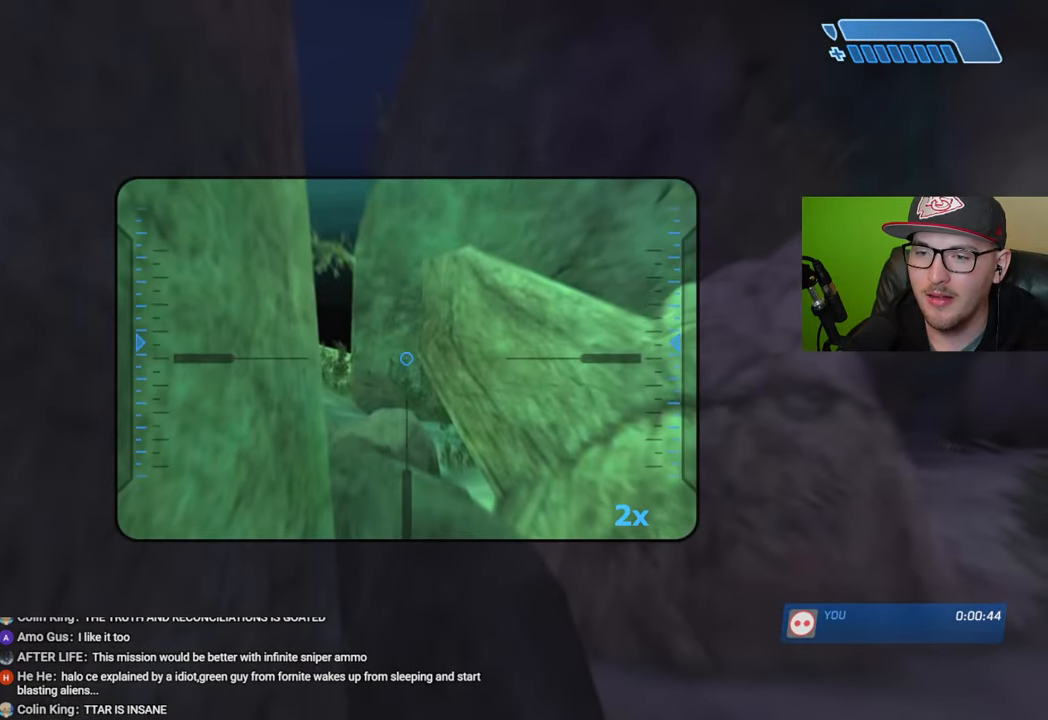
{"buttons": [], "left_stick": "center", "right_stick": "left", "events": [[33, "left_stick", "right"], [100, "left_stick", "up-right"], [133, "right_stick", "left"], [383, "left_stick", "center"]]}
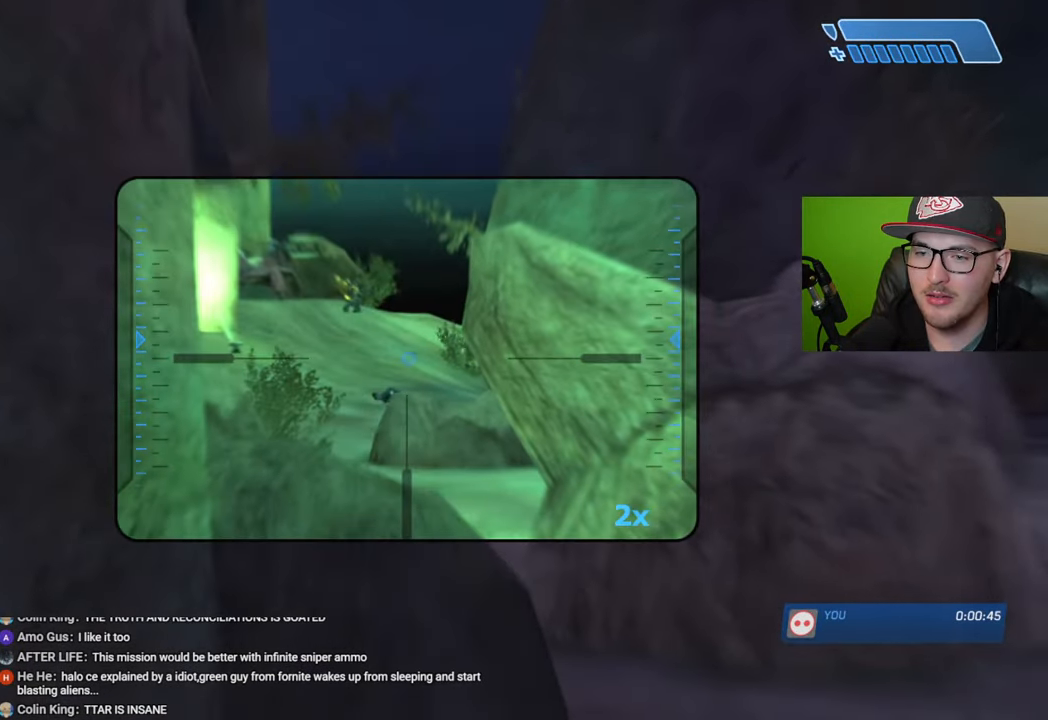
{"buttons": [], "left_stick": "center", "right_stick": "center", "events": [[183, "right_stick", "up-left"], [366, "right_stick", "center"]]}
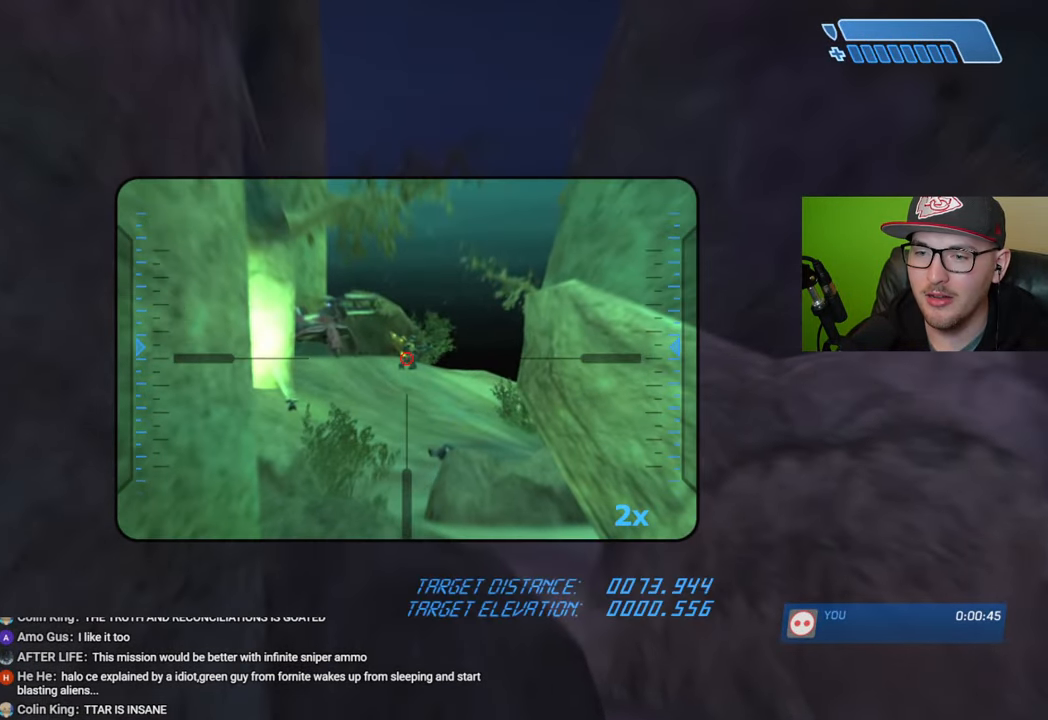
{"buttons": [], "left_stick": "center", "right_stick": "down", "events": [[16, "right_stick", "up"], [166, "R2", "down"], [216, "right_stick", "center"], [266, "R2", "up"], [450, "right_stick", "down"]]}
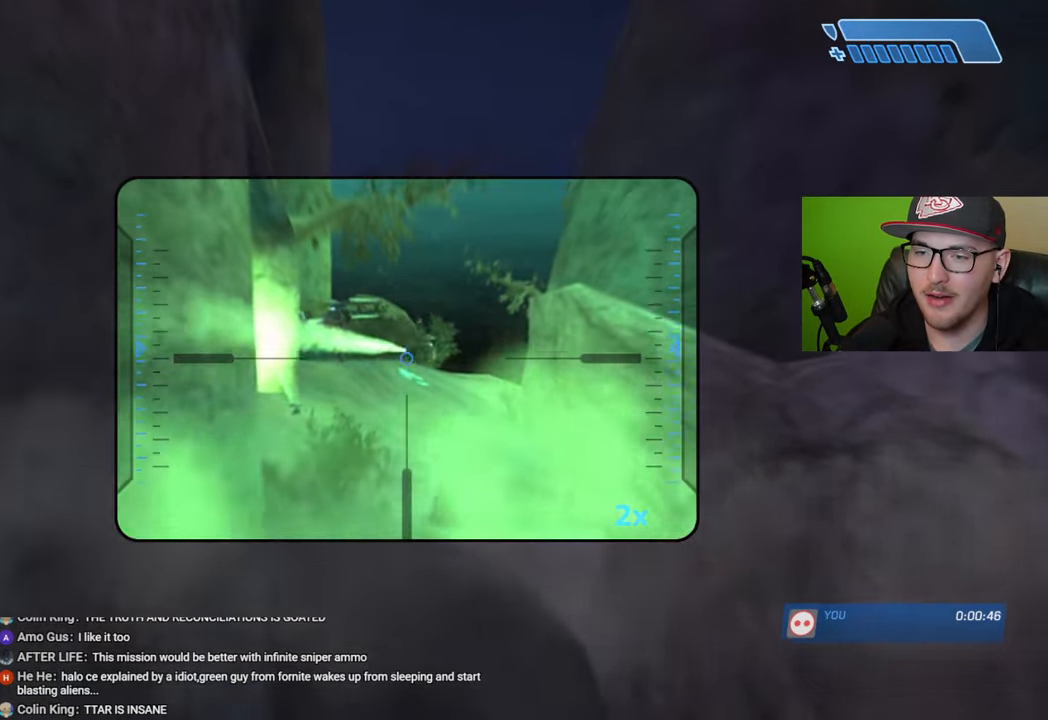
{"buttons": [], "left_stick": "right", "right_stick": "left", "events": [[16, "right_stick", "down-left"], [33, "left_stick", "right"], [133, "right_stick", "center"], [266, "right_stick", "left"]]}
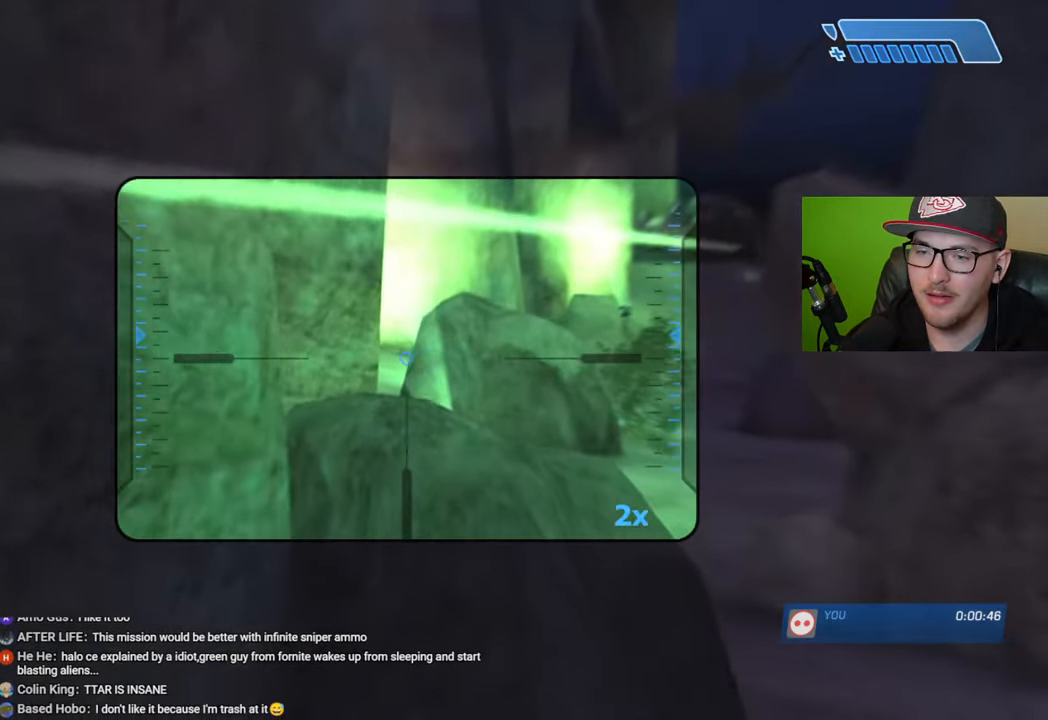
{"buttons": [], "left_stick": "center", "right_stick": "center", "events": [[16, "right_stick", "down-left"], [133, "left_stick", "center"], [283, "right_stick", "center"]]}
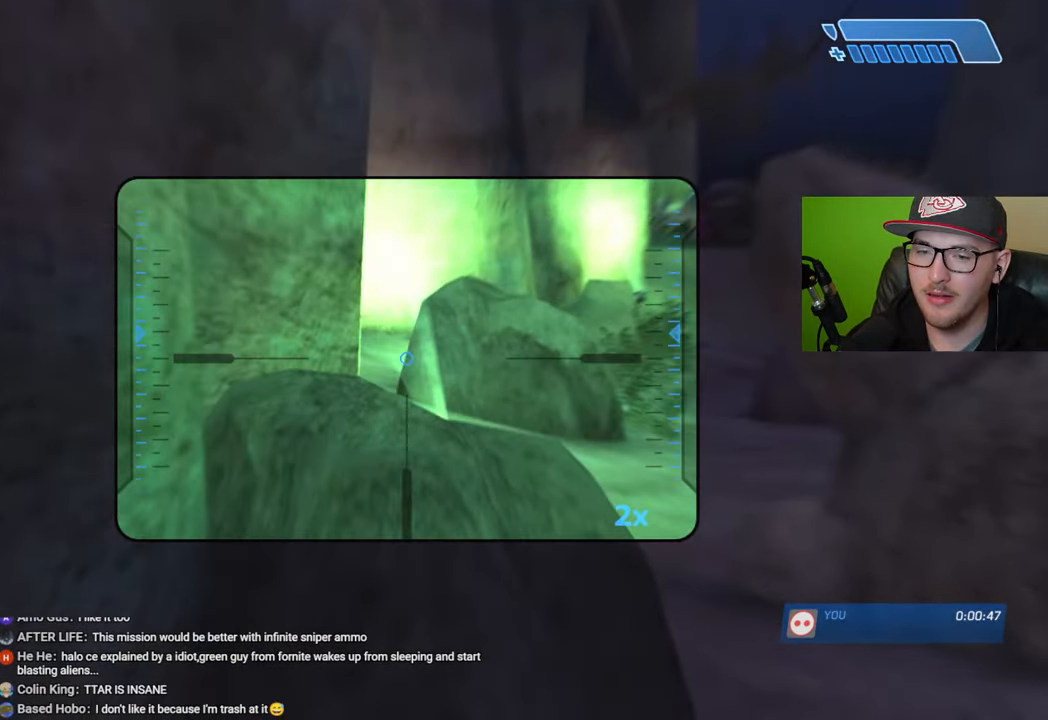
{"buttons": [], "left_stick": "down-left", "right_stick": "right", "events": [[433, "left_stick", "left"], [450, "right_stick", "right"], [500, "left_stick", "down-left"]]}
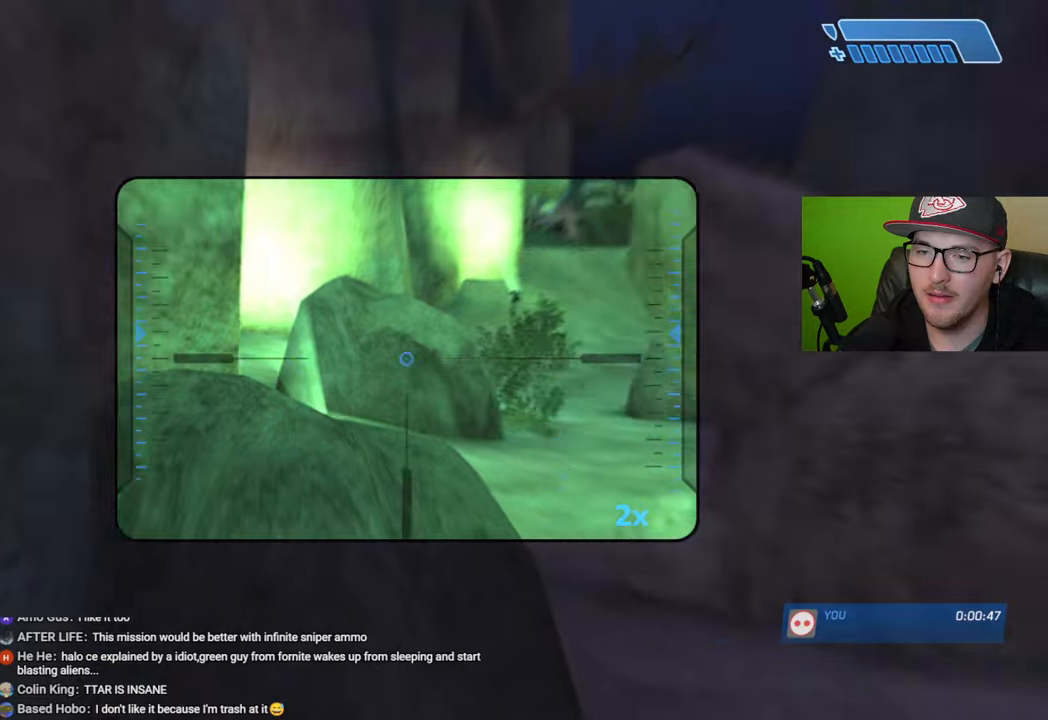
{"buttons": [], "left_stick": "down-left", "right_stick": "center", "events": [[366, "right_stick", "center"]]}
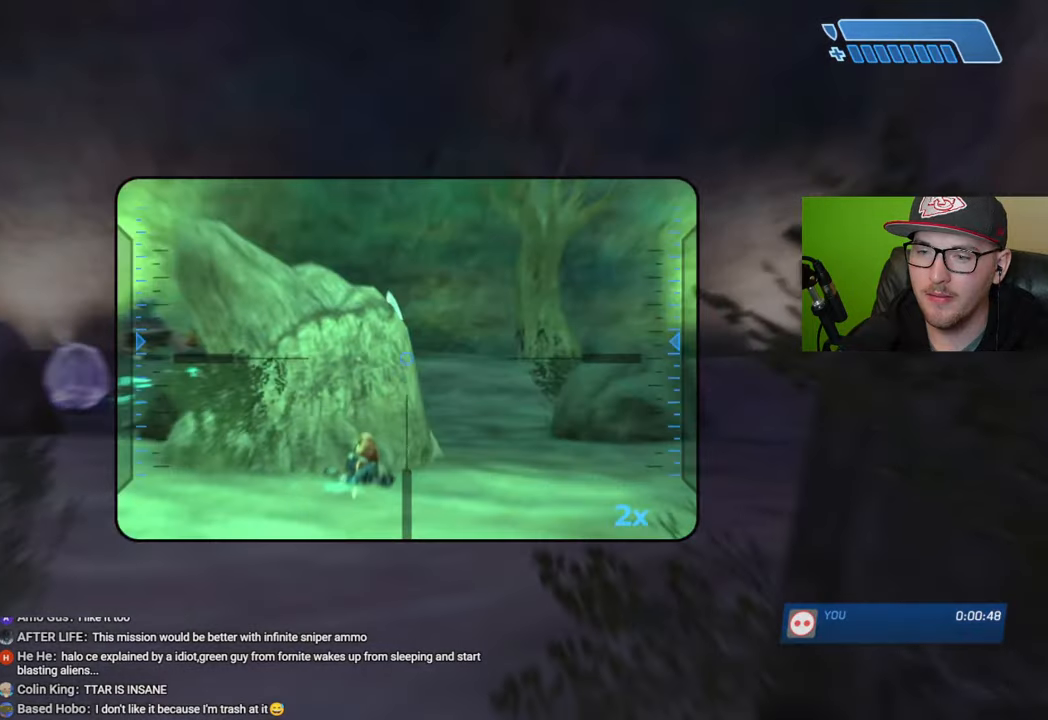
{"buttons": [], "left_stick": "down-left", "right_stick": "center", "events": [[33, "right_stick", "right"], [216, "right_stick", "center"]]}
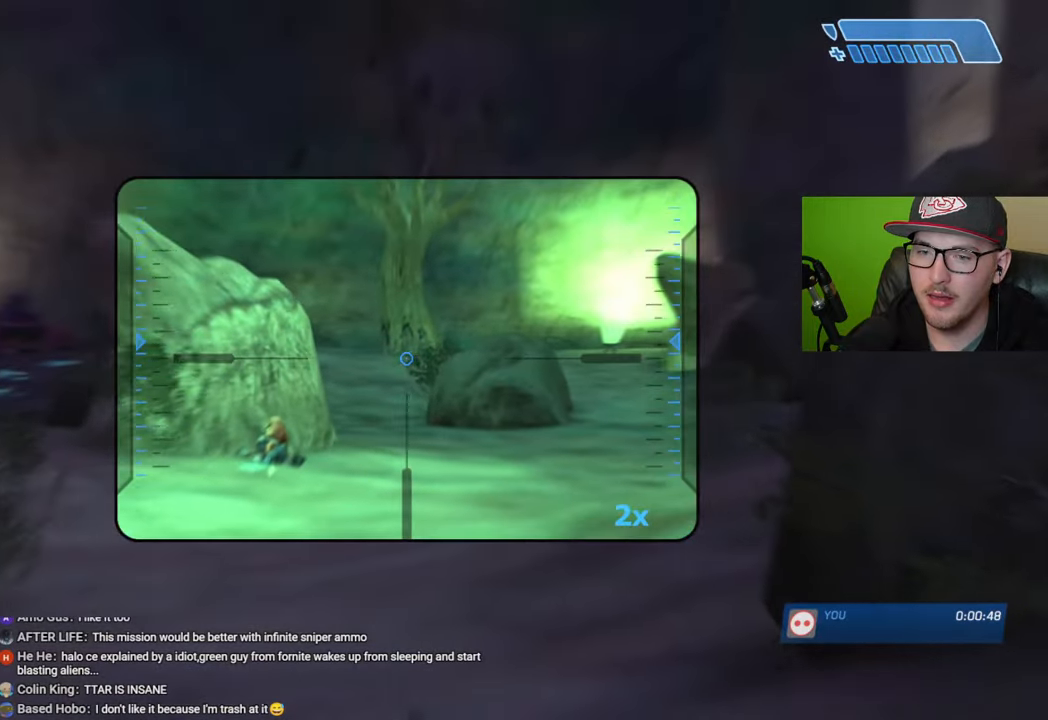
{"buttons": [], "left_stick": "left", "right_stick": "right", "events": [[83, "right_stick", "right"], [166, "left_stick", "center"], [216, "left_stick", "left"], [233, "right_stick", "center"], [350, "right_stick", "right"]]}
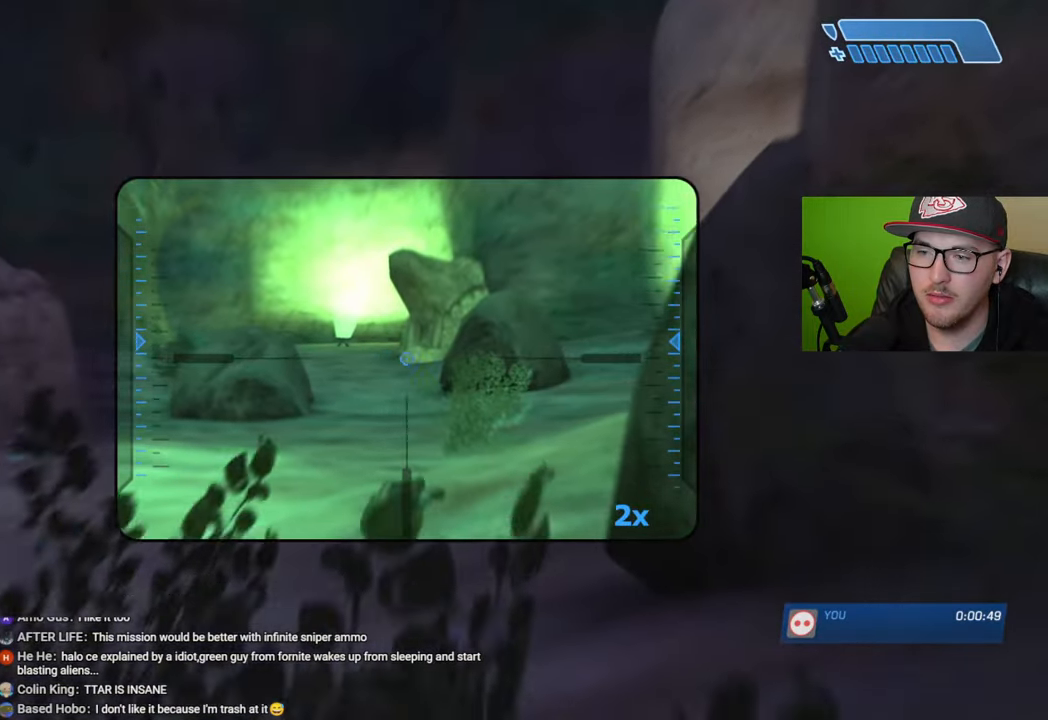
{"buttons": [], "left_stick": "center", "right_stick": "center", "events": [[100, "left_stick", "center"], [216, "right_stick", "center"], [400, "X", "down"], [466, "X", "up"]]}
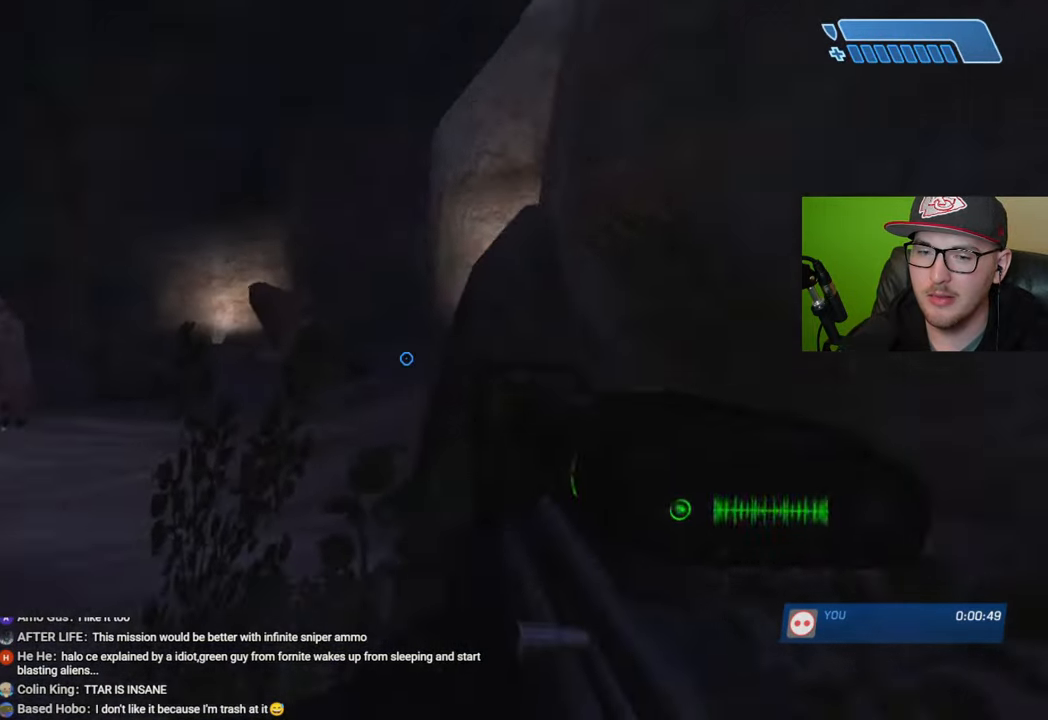
{"buttons": [], "left_stick": "up", "right_stick": "center", "events": [[33, "X", "down"], [83, "X", "up"], [166, "Y", "down"], [216, "left_stick", "up"], [250, "Y", "up"]]}
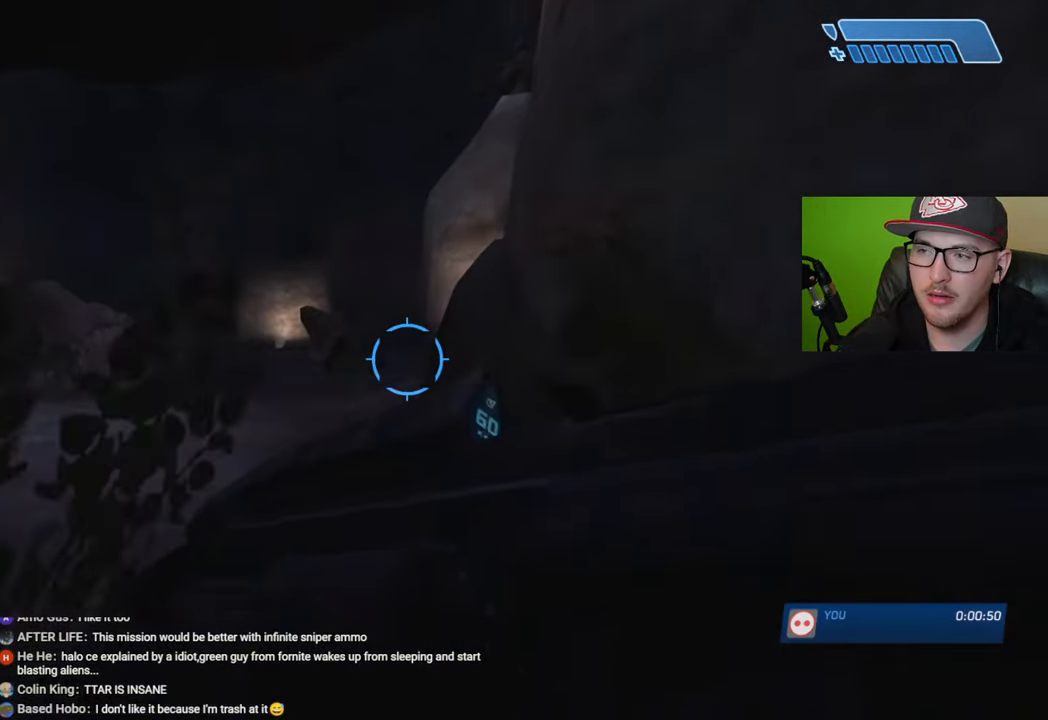
{"buttons": [], "left_stick": "up", "right_stick": "center", "events": [[116, "right_stick", "down-left"], [266, "right_stick", "center"]]}
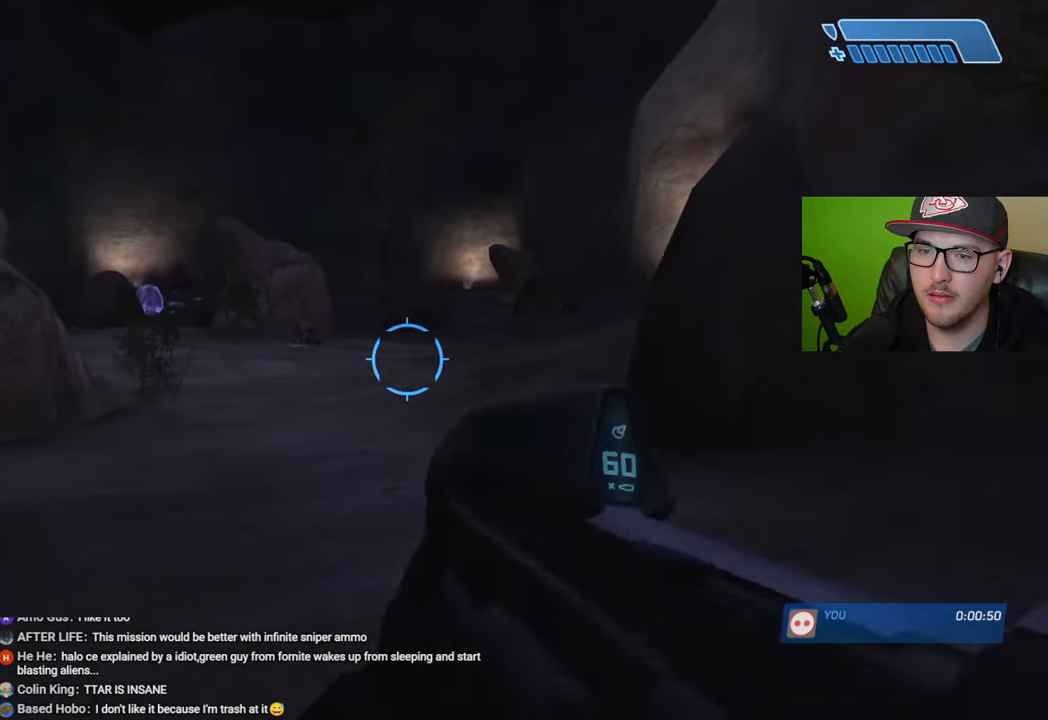
{"buttons": [], "left_stick": "up", "right_stick": "center", "events": [[233, "right_stick", "left"], [466, "right_stick", "center"]]}
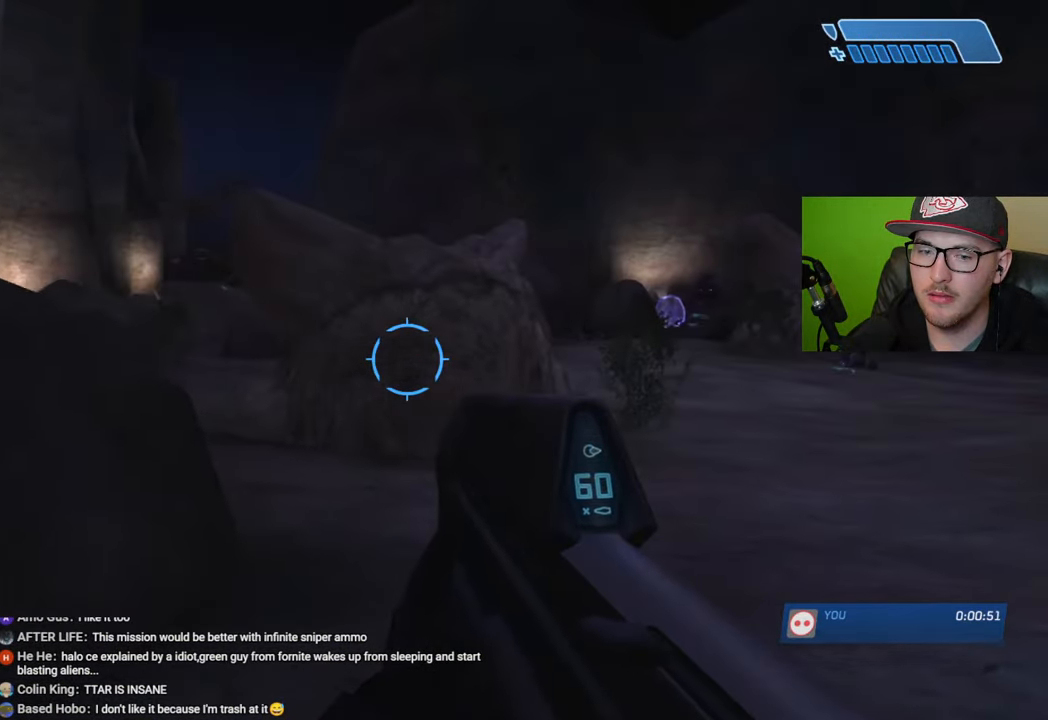
{"buttons": [], "left_stick": "up", "right_stick": "center", "events": [[283, "right_stick", "left"], [433, "right_stick", "center"]]}
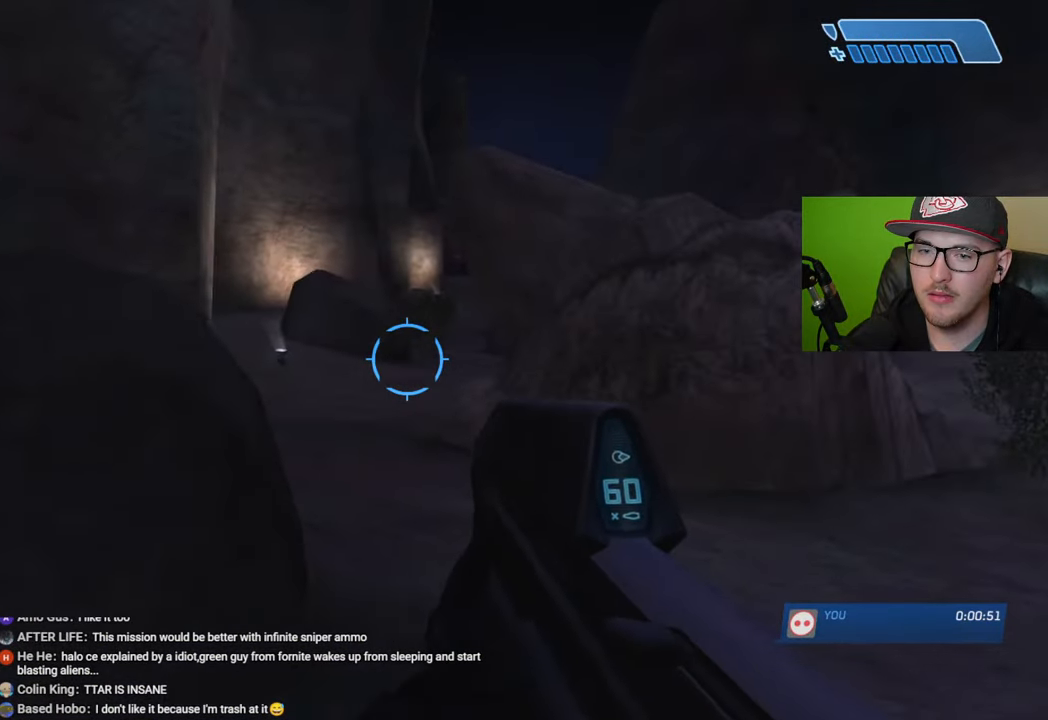
{"buttons": [], "left_stick": "up", "right_stick": "center", "events": []}
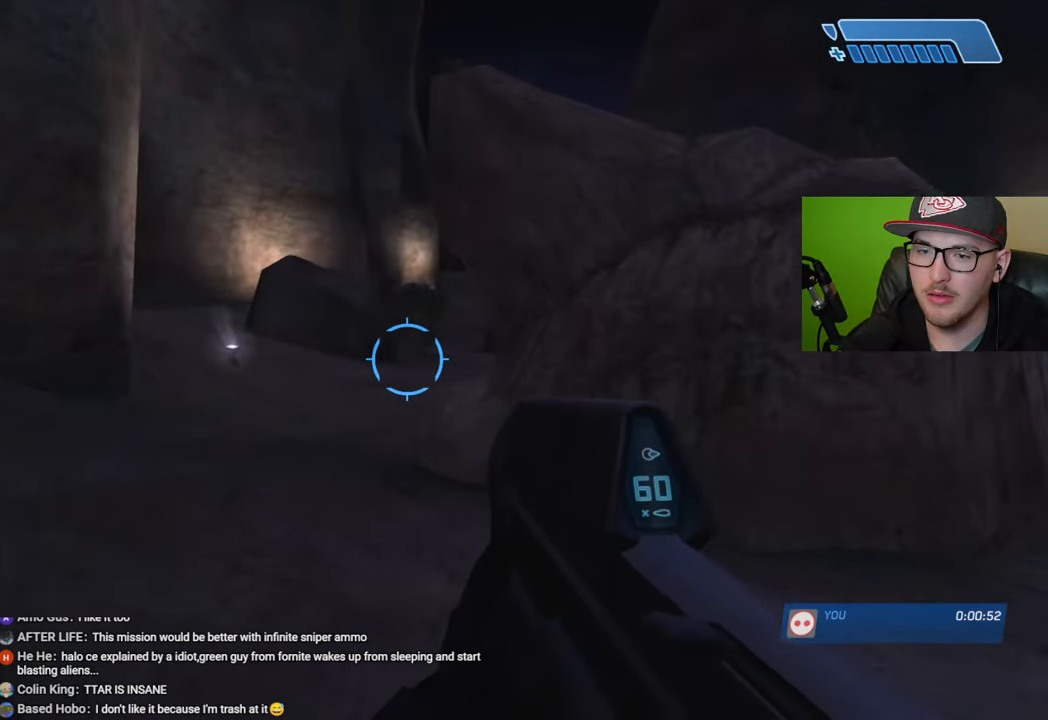
{"buttons": [], "left_stick": "up-right", "right_stick": "center", "events": [[200, "right_stick", "left"], [233, "left_stick", "up-right"], [500, "right_stick", "center"]]}
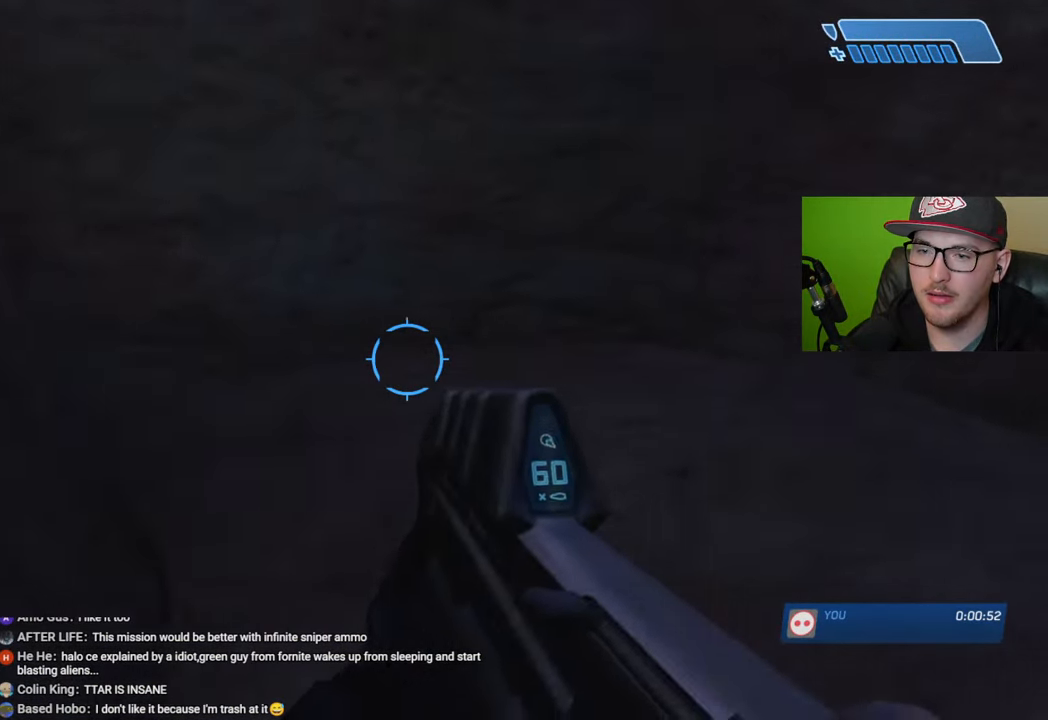
{"buttons": [], "left_stick": "up-left", "right_stick": "right", "events": [[100, "Y", "down"], [166, "Y", "up"], [233, "left_stick", "up"], [283, "right_stick", "right"], [350, "left_stick", "up-left"]]}
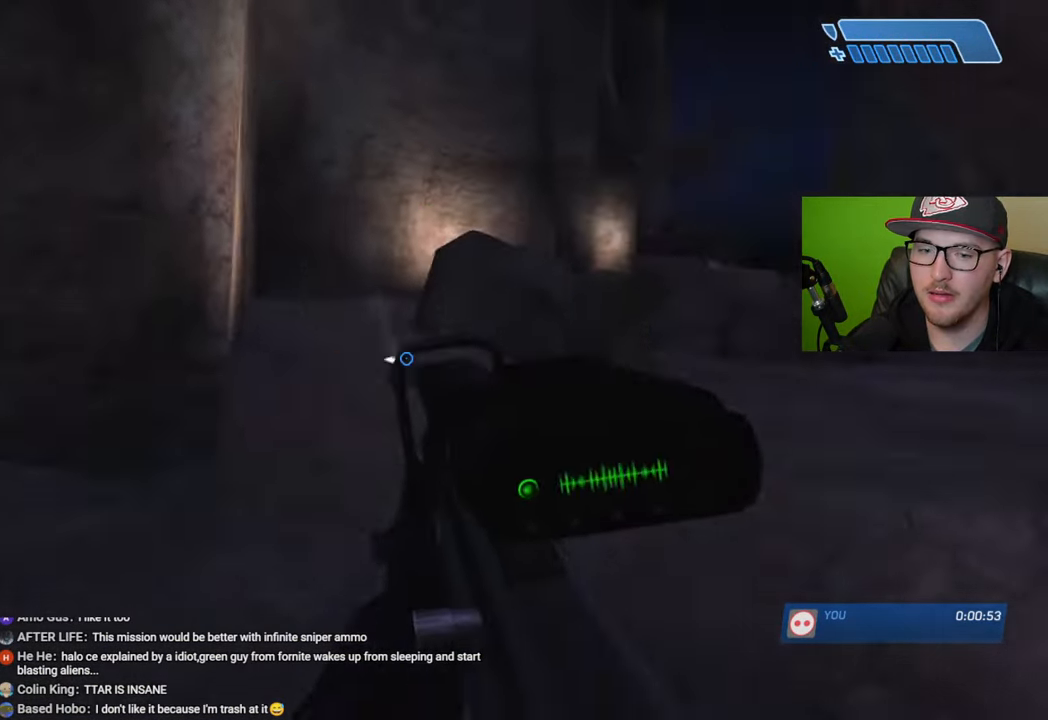
{"buttons": [], "left_stick": "up-left", "right_stick": "up-right", "events": [[100, "right_stick", "center"], [416, "right_stick", "right"], [483, "right_stick", "up-right"]]}
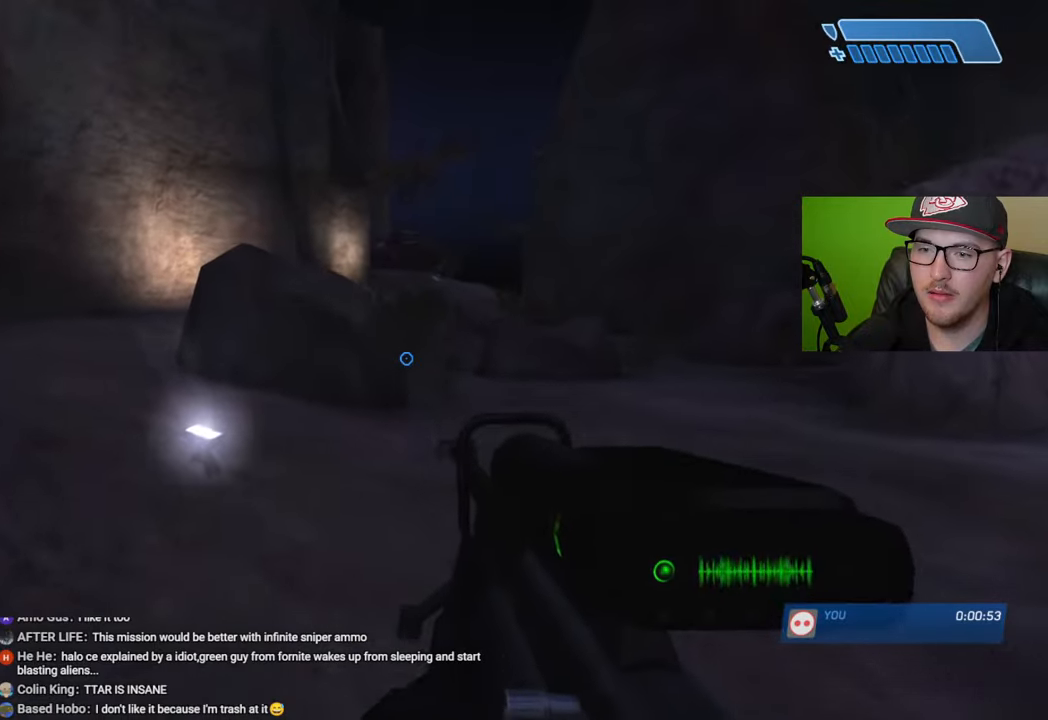
{"buttons": ["R3"], "left_stick": "up-left", "right_stick": "center", "events": [[350, "right_stick", "center"], [416, "R3", "down"]]}
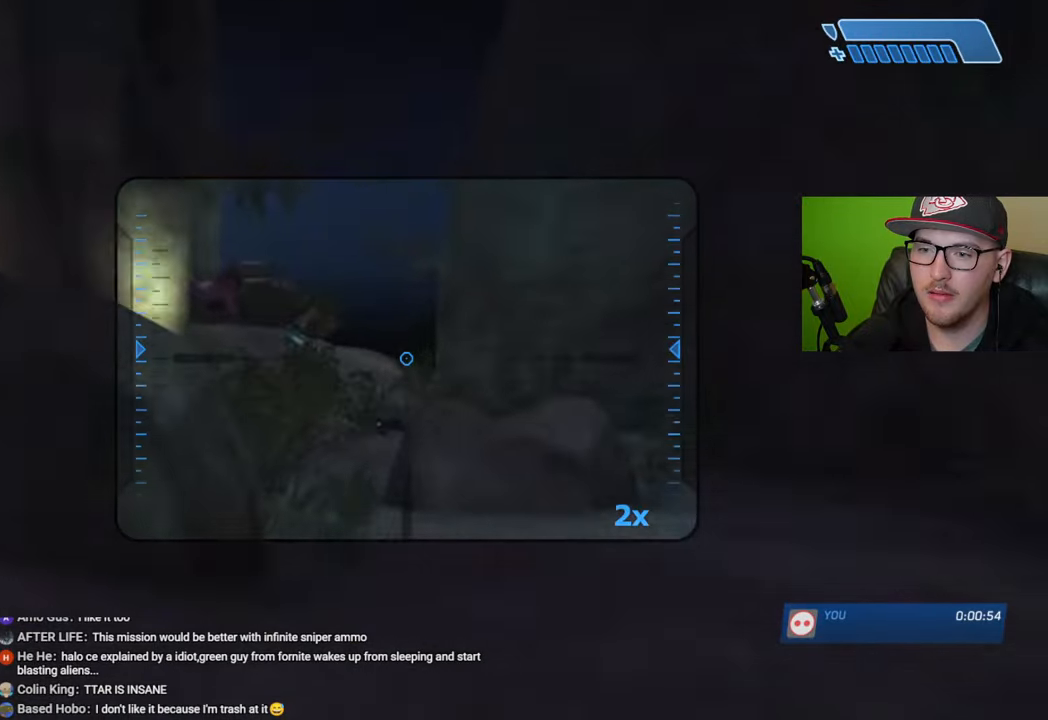
{"buttons": [], "left_stick": "up-left", "right_stick": "down-right", "events": [[33, "R3", "up"], [100, "right_stick", "down-right"]]}
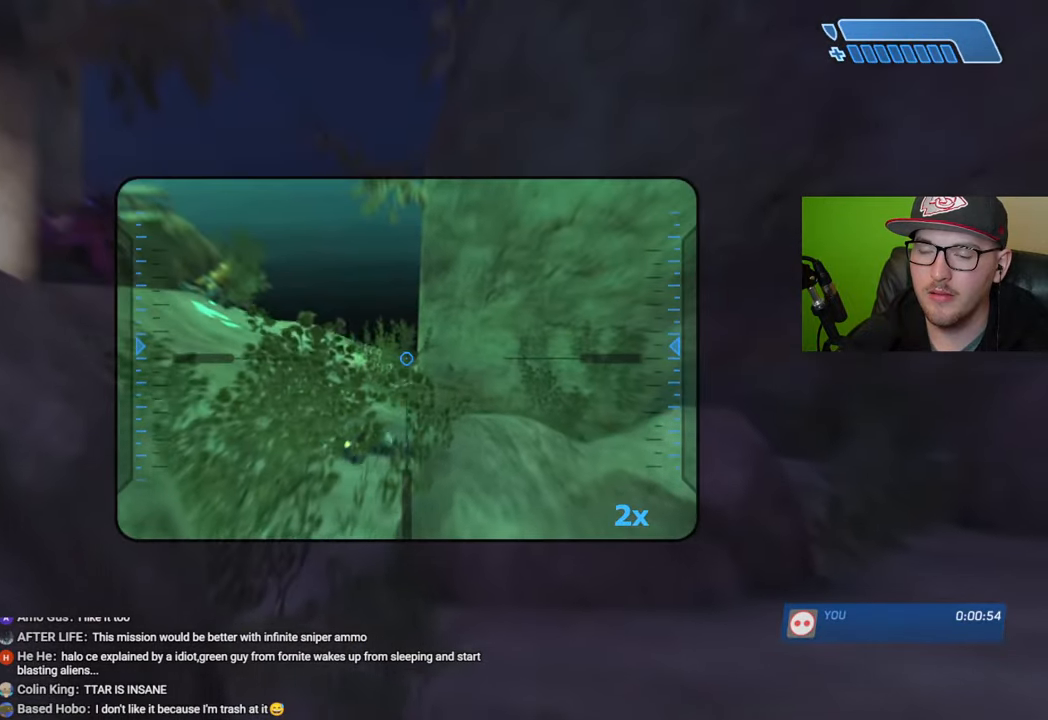
{"buttons": [], "left_stick": "up-left", "right_stick": "right", "events": [[133, "right_stick", "right"]]}
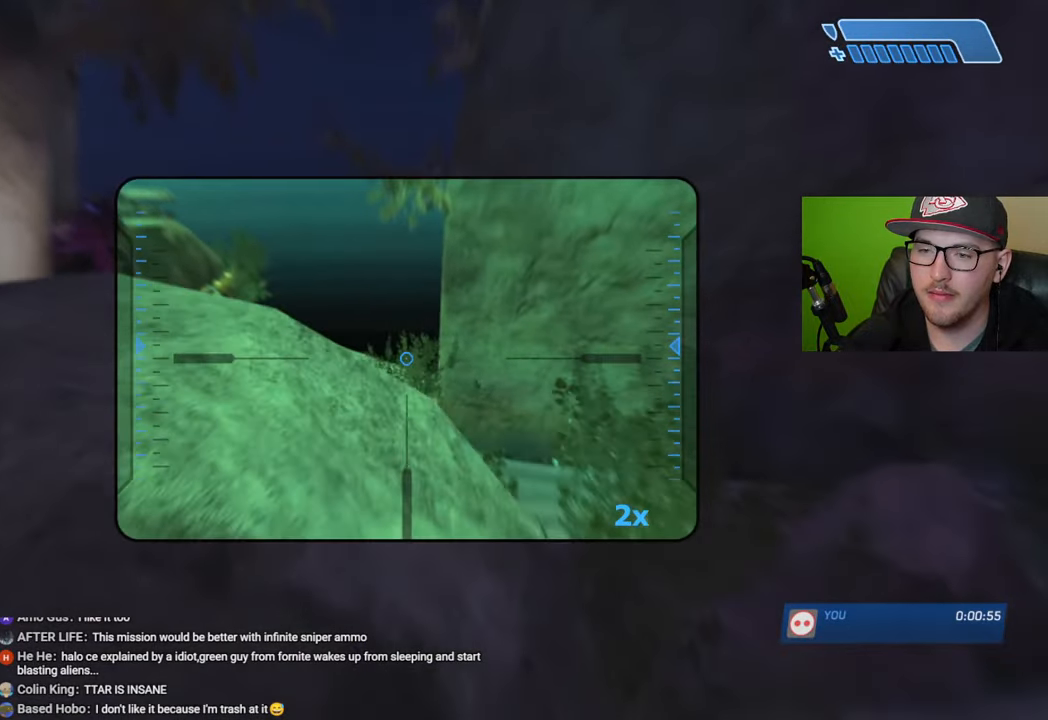
{"buttons": [], "left_stick": "up-left", "right_stick": "right", "events": []}